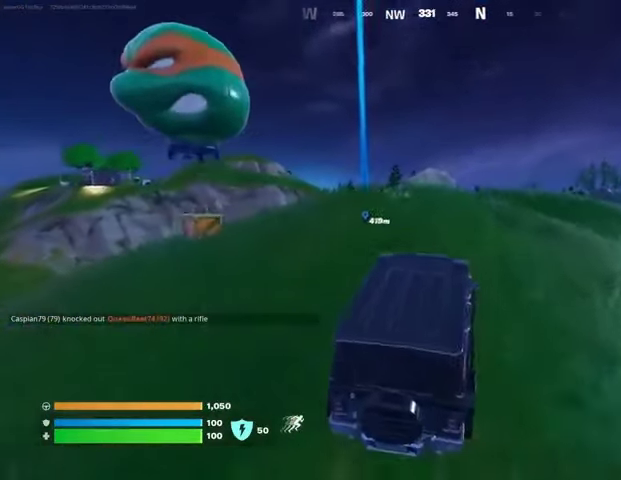
Gameplay with a controller (PlayStation layout); each line is a JSON object with the inputs held at the frame after it. "events" lists button and stick changes between this image and that frame as [ms after this image, input, new state], when the widget could be followed in between.
{"buttons": [], "left_stick": "up", "right_stick": "center", "events": [[333, "left_stick", "up"]]}
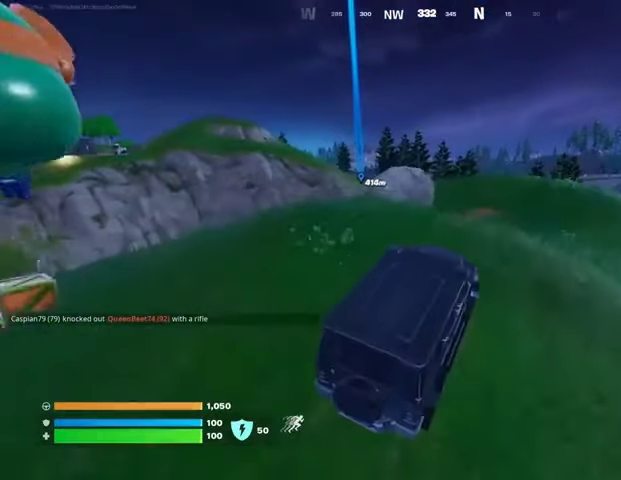
{"buttons": [], "left_stick": "up", "right_stick": "center", "events": []}
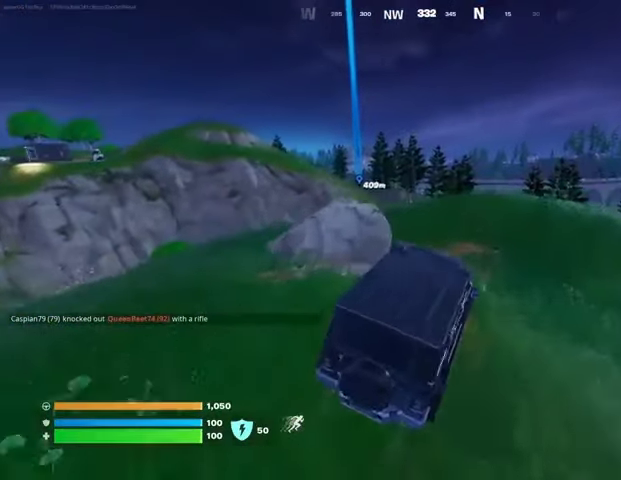
{"buttons": [], "left_stick": "up-left", "right_stick": "center", "events": [[333, "left_stick", "up-left"]]}
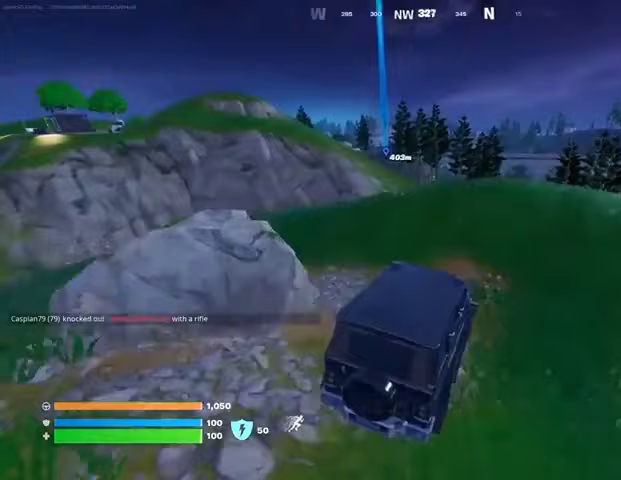
{"buttons": [], "left_stick": "up", "right_stick": "center", "events": [[267, "left_stick", "up"]]}
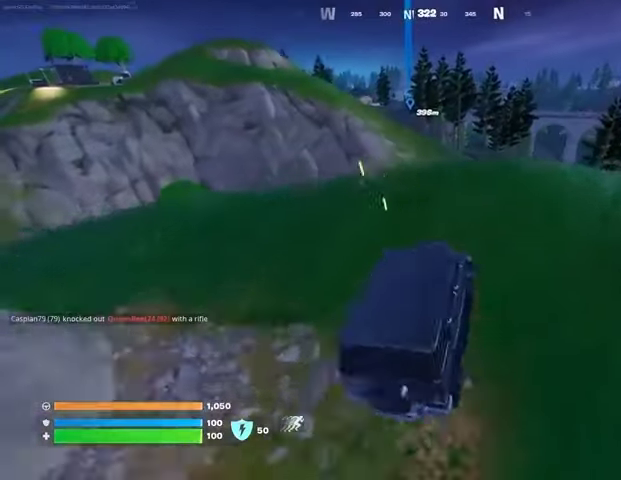
{"buttons": [], "left_stick": "up", "right_stick": "center", "events": []}
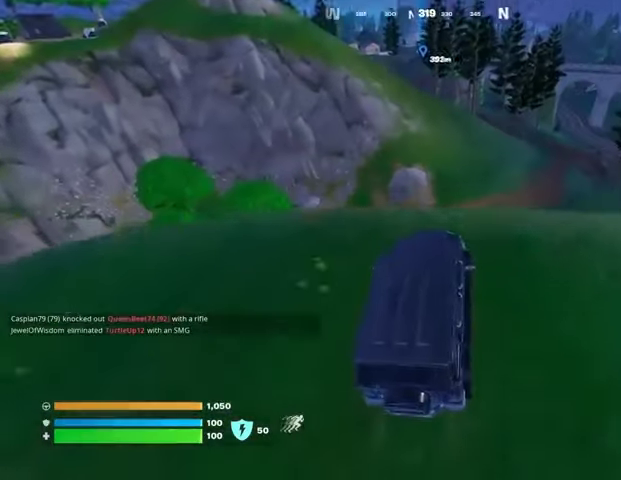
{"buttons": [], "left_stick": "up-right", "right_stick": "center", "events": [[233, "left_stick", "up-right"]]}
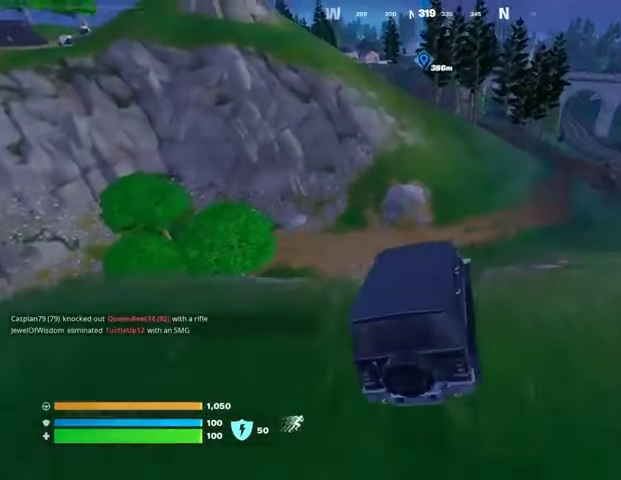
{"buttons": [], "left_stick": "up", "right_stick": "center", "events": [[433, "left_stick", "up"]]}
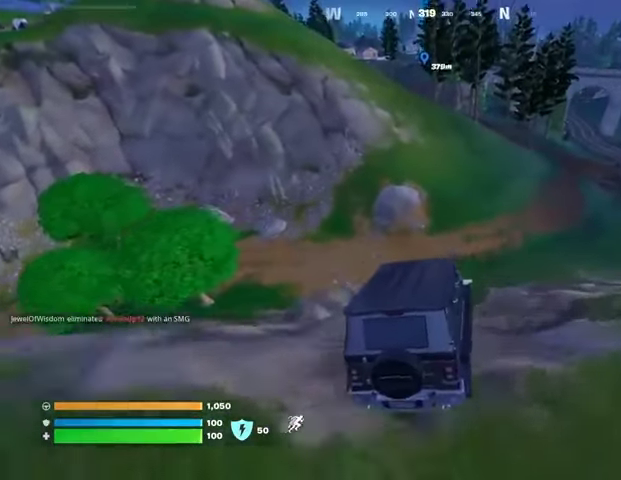
{"buttons": [], "left_stick": "up", "right_stick": "center", "events": []}
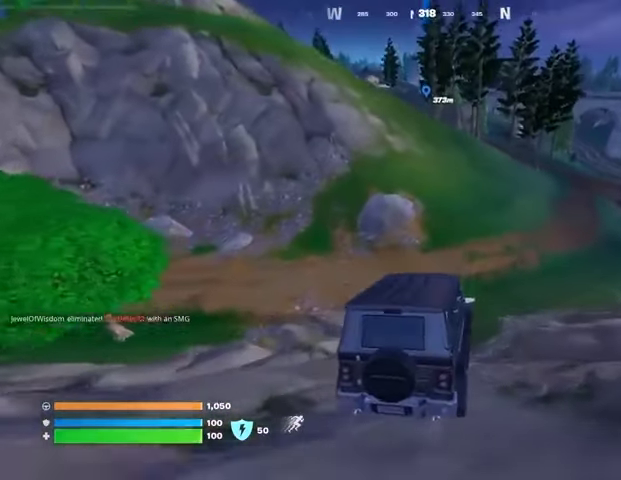
{"buttons": [], "left_stick": "up", "right_stick": "center", "events": []}
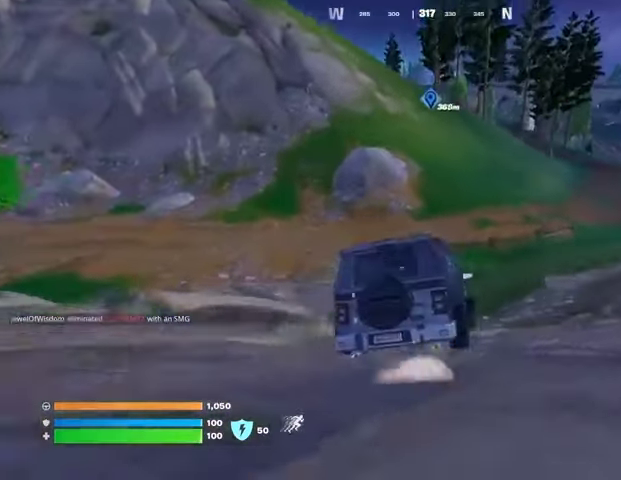
{"buttons": [], "left_stick": "up", "right_stick": "center", "events": []}
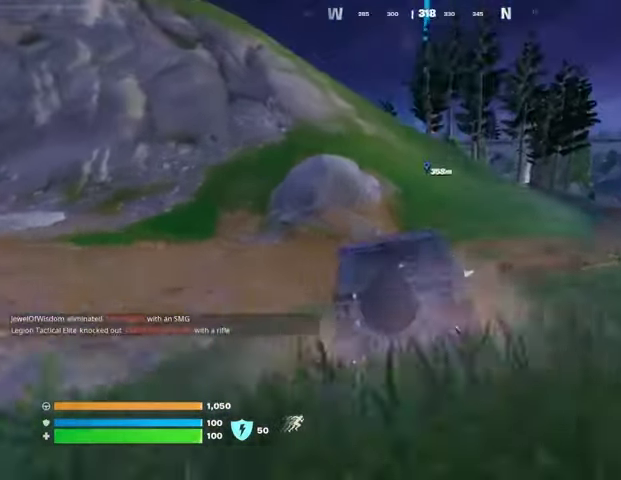
{"buttons": [], "left_stick": "up-left", "right_stick": "center", "events": [[367, "left_stick", "up-left"]]}
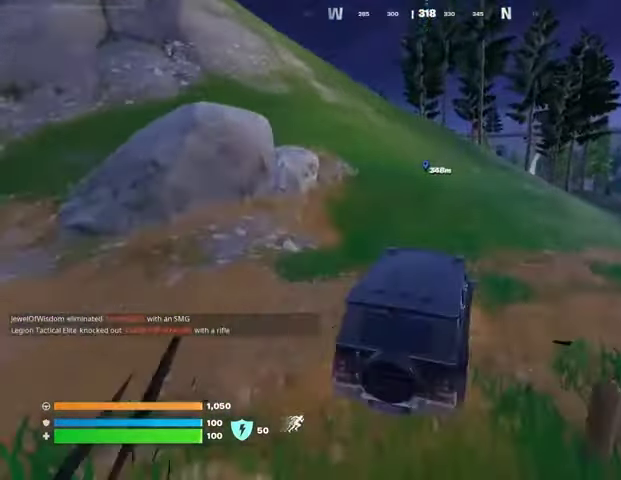
{"buttons": [], "left_stick": "up-left", "right_stick": "center", "events": []}
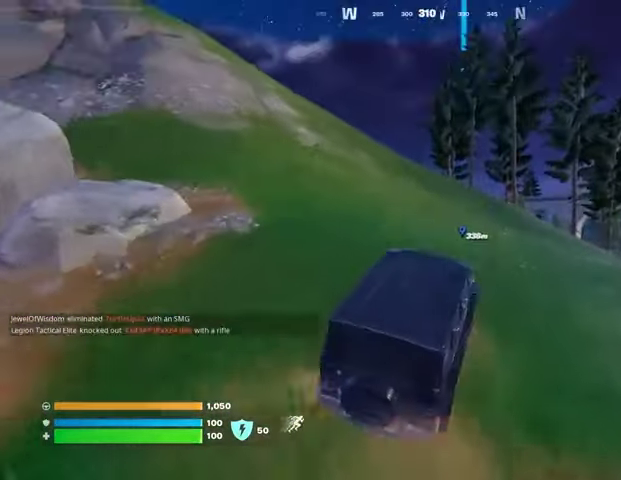
{"buttons": [], "left_stick": "up-left", "right_stick": "center", "events": []}
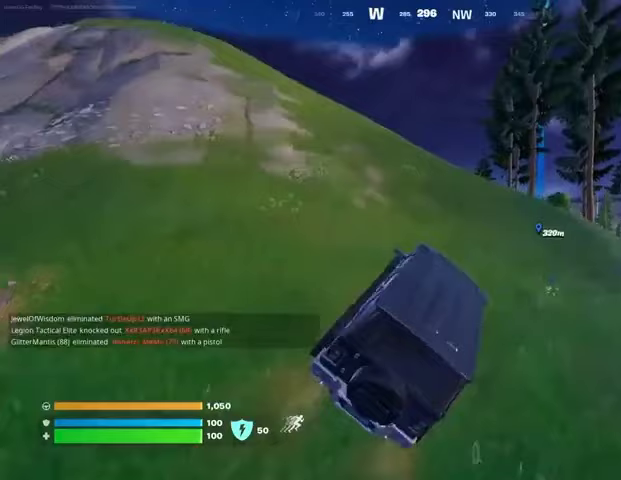
{"buttons": [], "left_stick": "up", "right_stick": "center", "events": [[500, "left_stick", "up"]]}
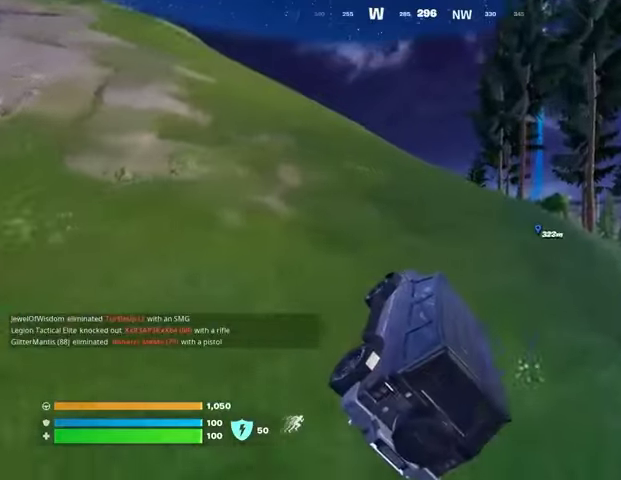
{"buttons": [], "left_stick": "up", "right_stick": "center", "events": []}
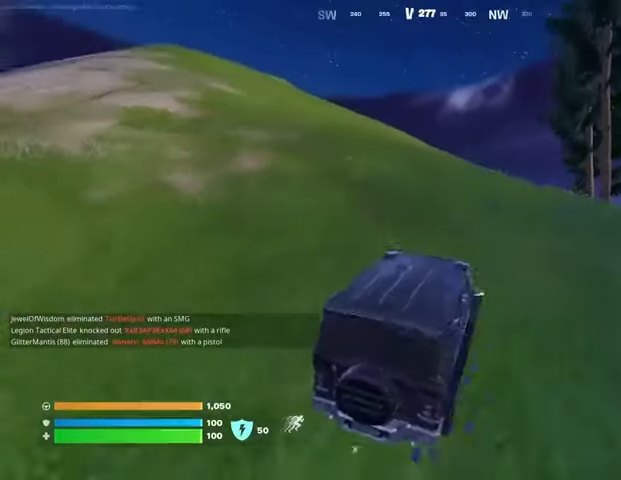
{"buttons": [], "left_stick": "up", "right_stick": "center", "events": [[300, "DPAD_RIGHT", "down"], [433, "DPAD_RIGHT", "up"]]}
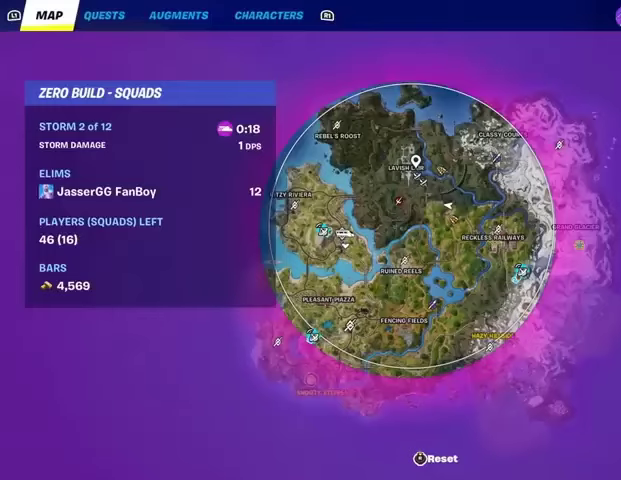
{"buttons": [], "left_stick": "up", "right_stick": "center", "events": []}
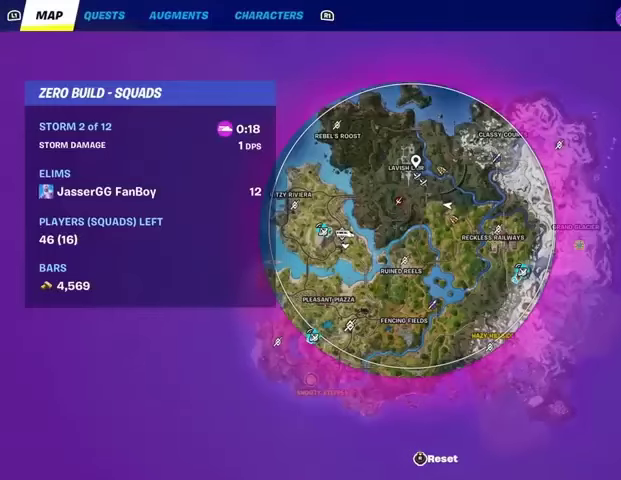
{"buttons": [], "left_stick": "up", "right_stick": "center", "events": [[400, "CIRCLE", "down"], [500, "CIRCLE", "up"]]}
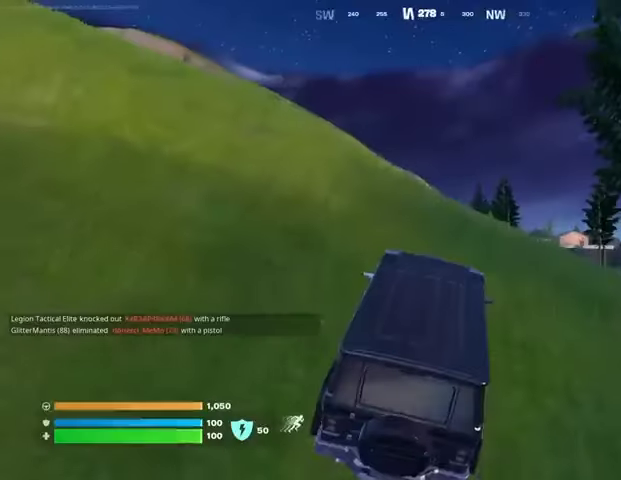
{"buttons": [], "left_stick": "up", "right_stick": "center", "events": [[133, "right_stick", "down-right"], [267, "right_stick", "center"]]}
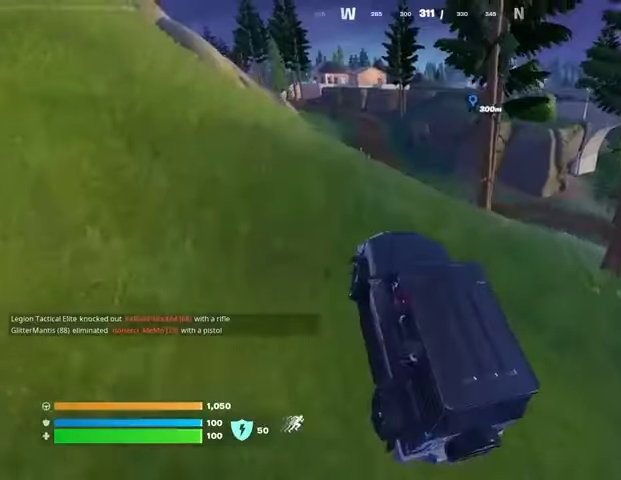
{"buttons": [], "left_stick": "up-left", "right_stick": "center", "events": [[500, "left_stick", "up-left"]]}
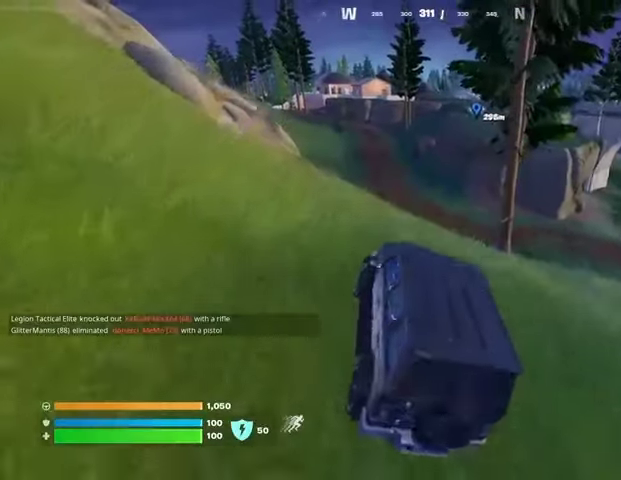
{"buttons": [], "left_stick": "up-left", "right_stick": "center", "events": []}
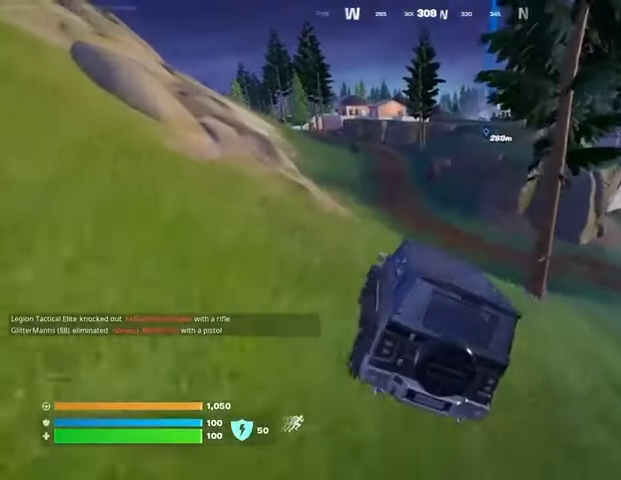
{"buttons": [], "left_stick": "up-left", "right_stick": "center", "events": []}
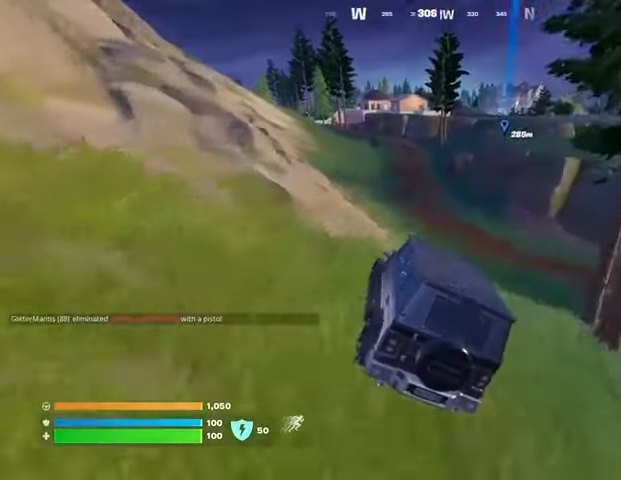
{"buttons": [], "left_stick": "up", "right_stick": "center", "events": [[133, "left_stick", "up"]]}
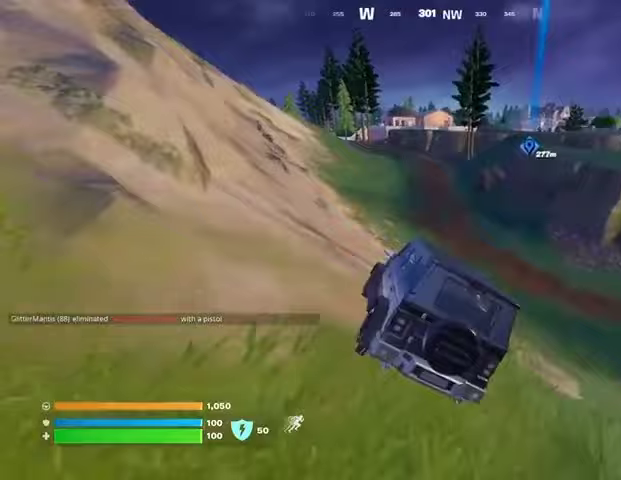
{"buttons": [], "left_stick": "up", "right_stick": "center", "events": []}
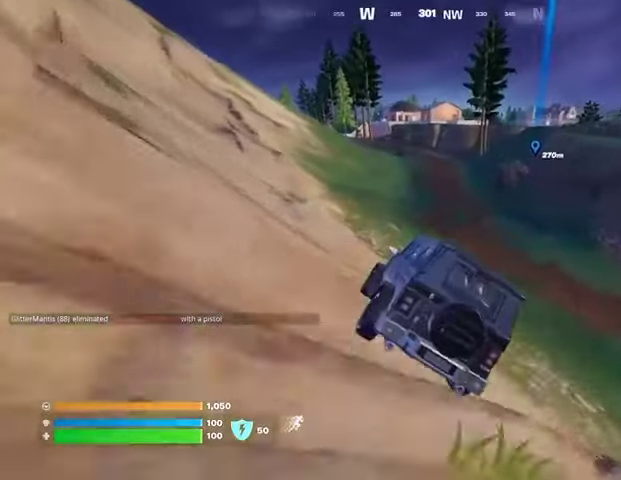
{"buttons": [], "left_stick": "up", "right_stick": "center", "events": []}
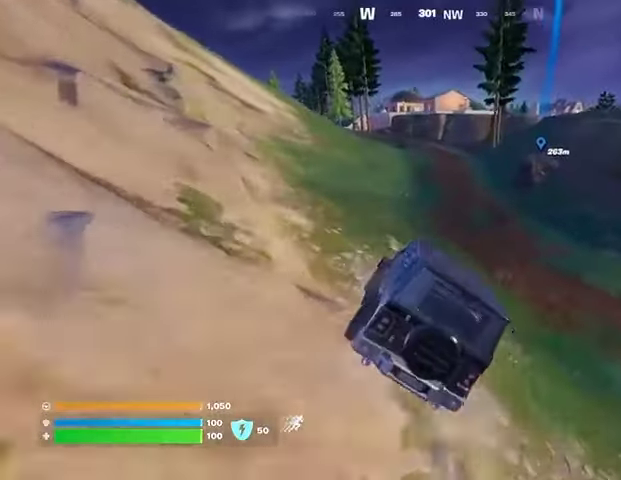
{"buttons": [], "left_stick": "up-right", "right_stick": "center", "events": [[400, "left_stick", "up-right"], [400, "right_stick", "up-right"], [500, "right_stick", "center"]]}
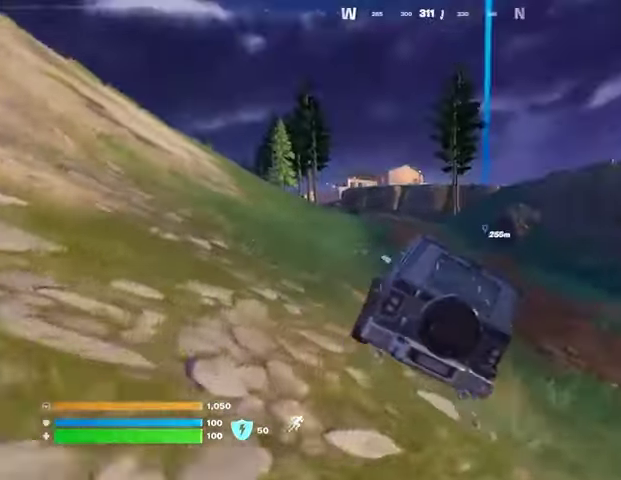
{"buttons": [], "left_stick": "up-right", "right_stick": "center", "events": [[300, "left_stick", "up"], [500, "left_stick", "up-right"]]}
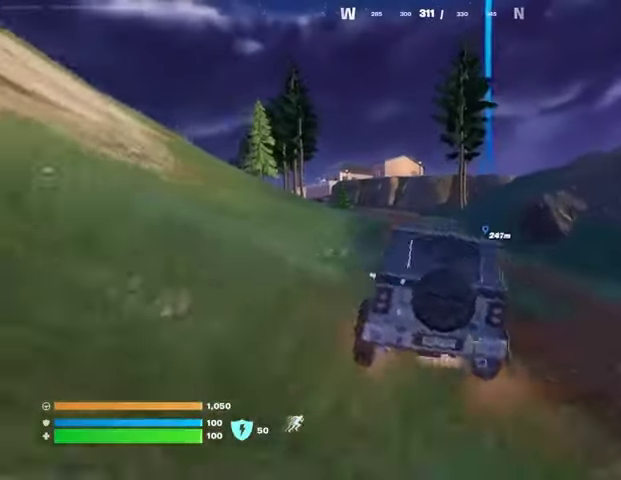
{"buttons": [], "left_stick": "up-right", "right_stick": "center", "events": []}
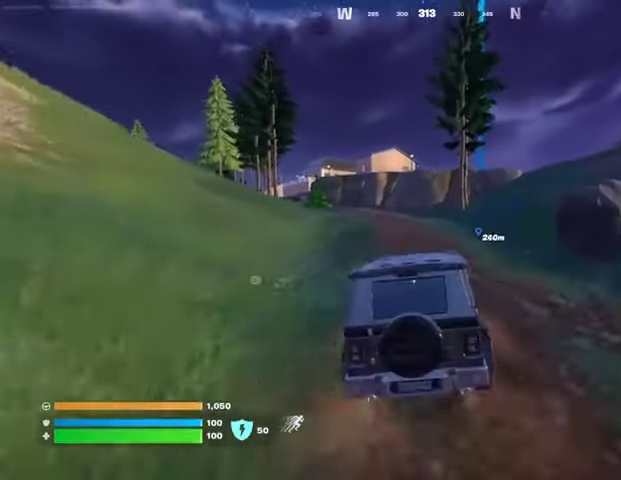
{"buttons": [], "left_stick": "up-right", "right_stick": "center", "events": []}
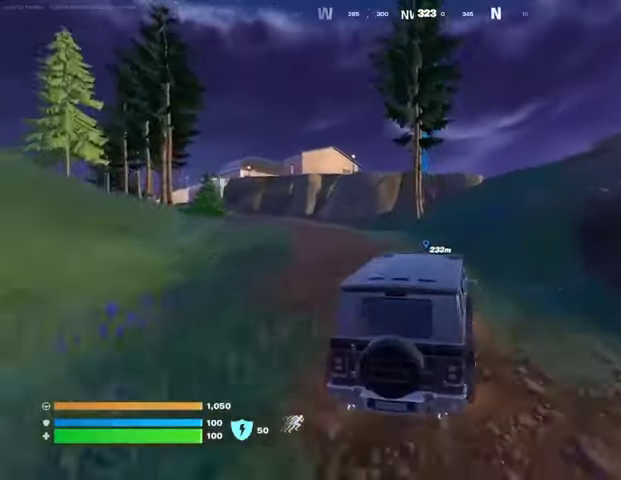
{"buttons": [], "left_stick": "up-right", "right_stick": "center", "events": []}